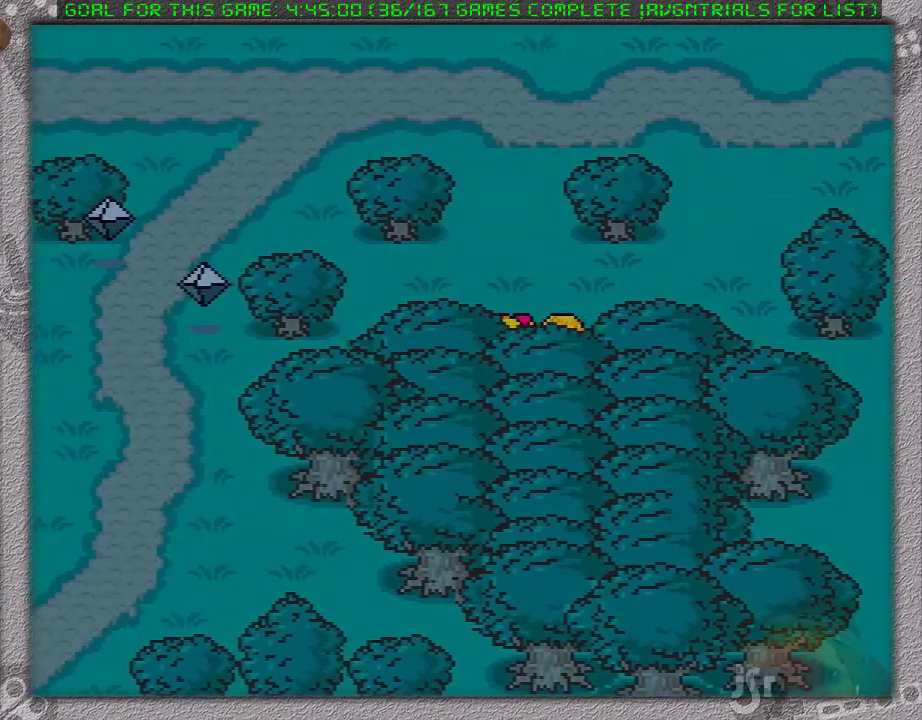
Gameplay with a controller (Nintendo layout); each line is a JSON object with the inputs held at the frame after it. "events" lists button and stick changes between this image and that frame as [ms after this image, input, new state], when the widget could be followed in between. Not read: L3 R3.
{"buttons": ["A"], "events": [[83, "A", "down"], [200, "DPAD_LEFT", "up"], [233, "A", "up"], [283, "DPAD_DOWN", "down"], [367, "A", "down"], [400, "DPAD_DOWN", "up"]]}
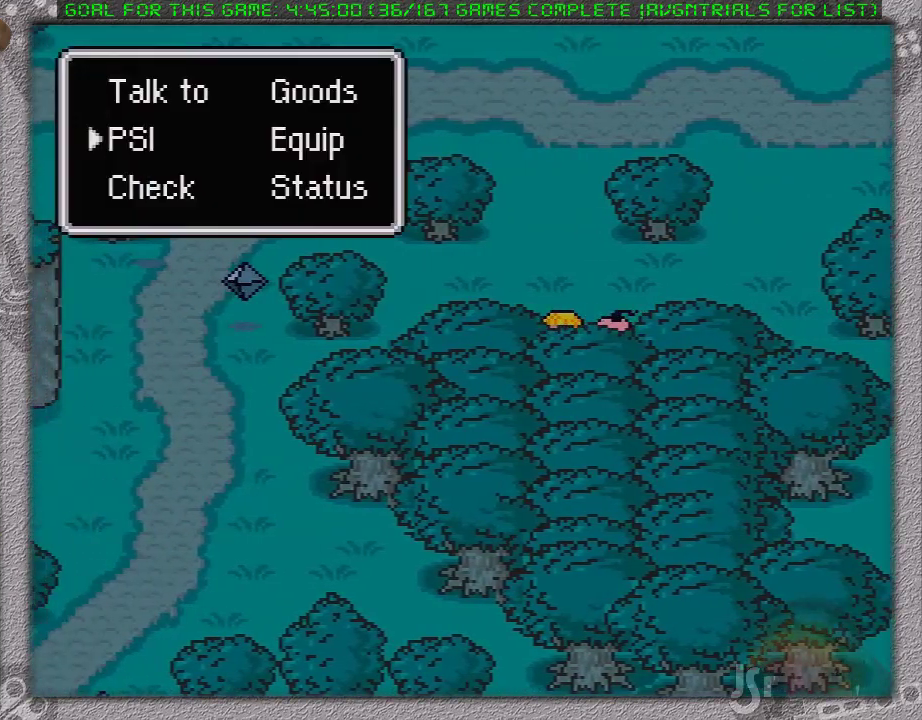
{"buttons": ["DPAD_UP"], "events": [[17, "A", "up"], [183, "A", "down"], [300, "A", "up"], [400, "DPAD_UP", "down"]]}
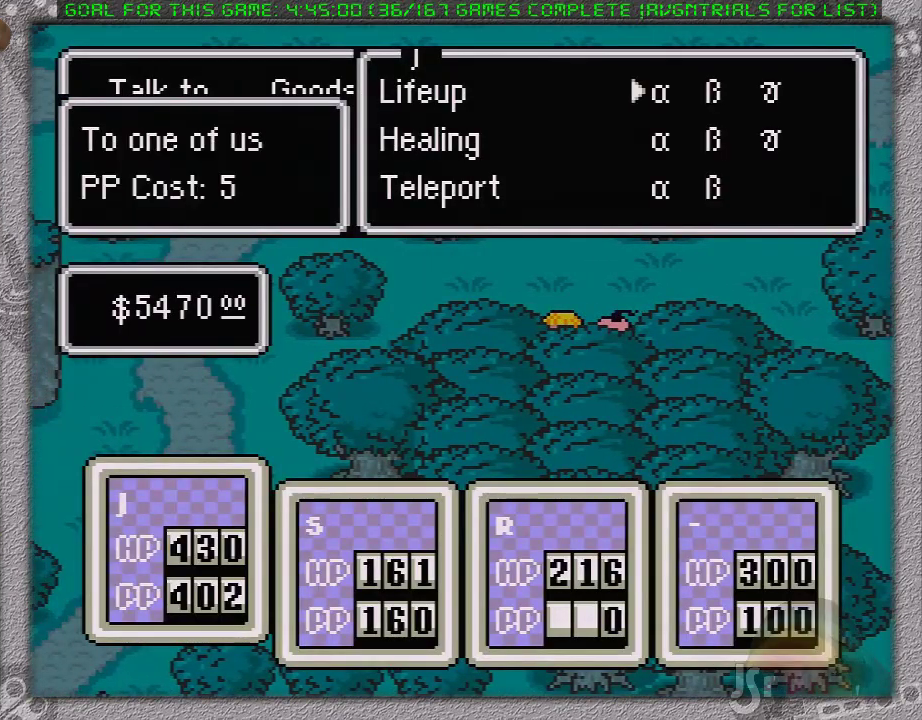
{"buttons": [], "events": [[33, "DPAD_UP", "up"], [67, "A", "down"], [233, "A", "up"]]}
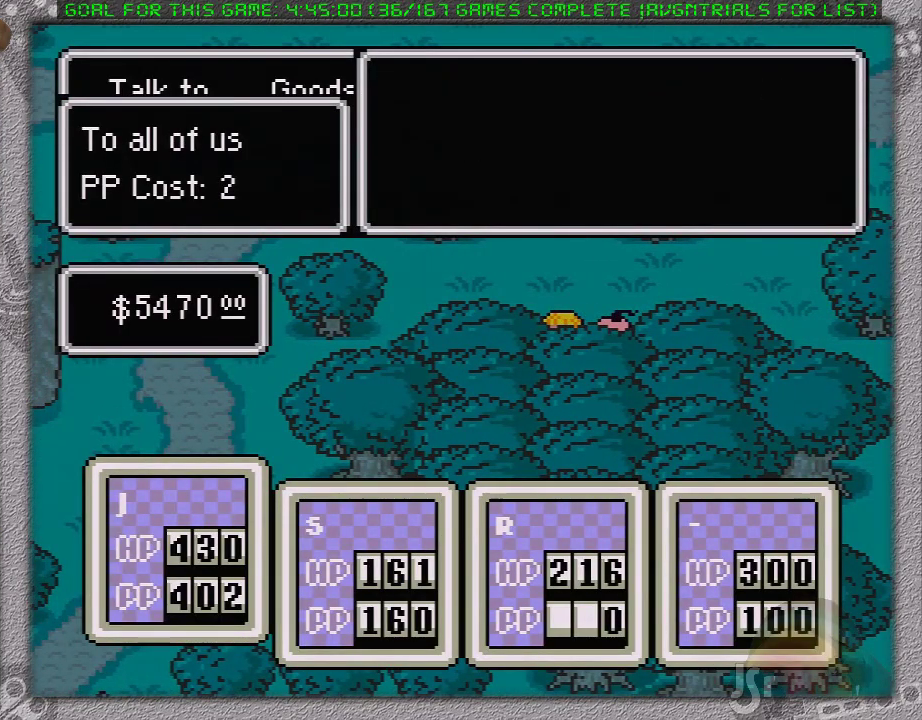
{"buttons": [], "events": [[117, "A", "down"], [267, "A", "up"]]}
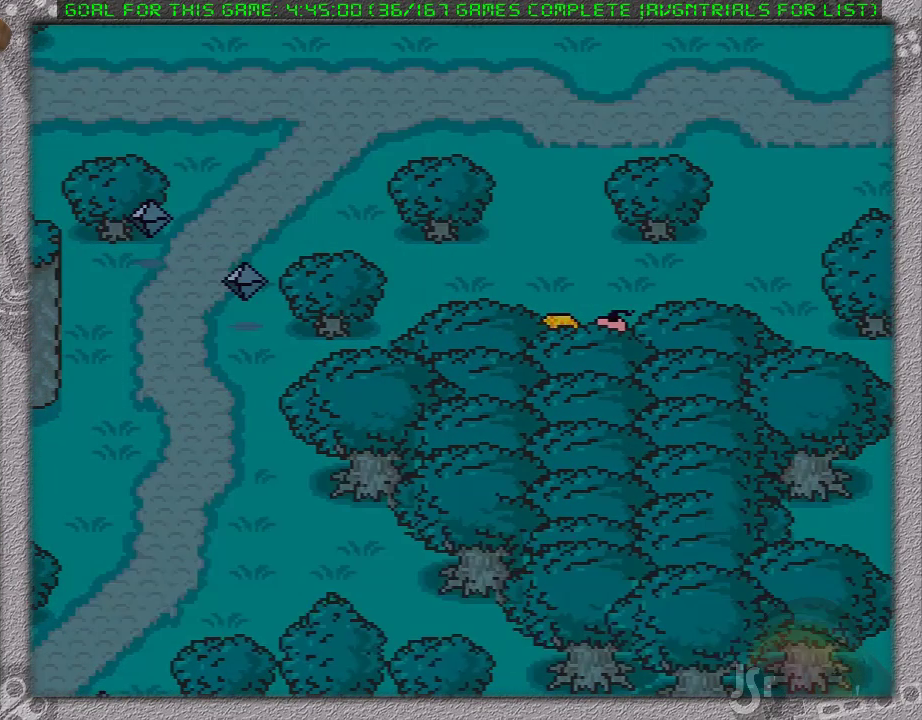
{"buttons": [], "events": []}
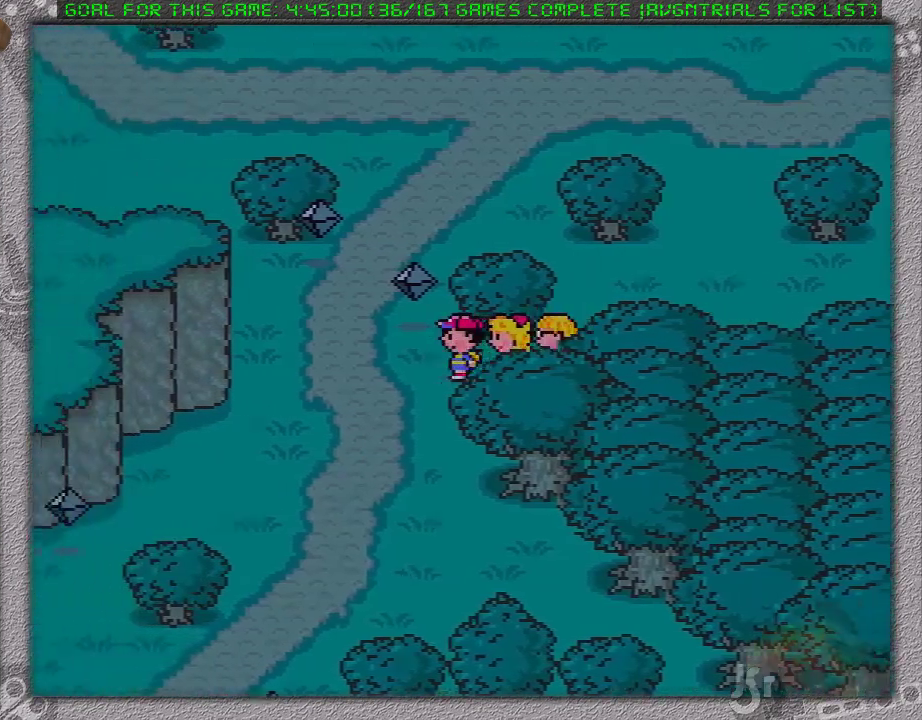
{"buttons": ["DPAD_DOWN", "DPAD_LEFT"], "events": [[17, "DPAD_DOWN", "down"], [233, "DPAD_LEFT", "down"]]}
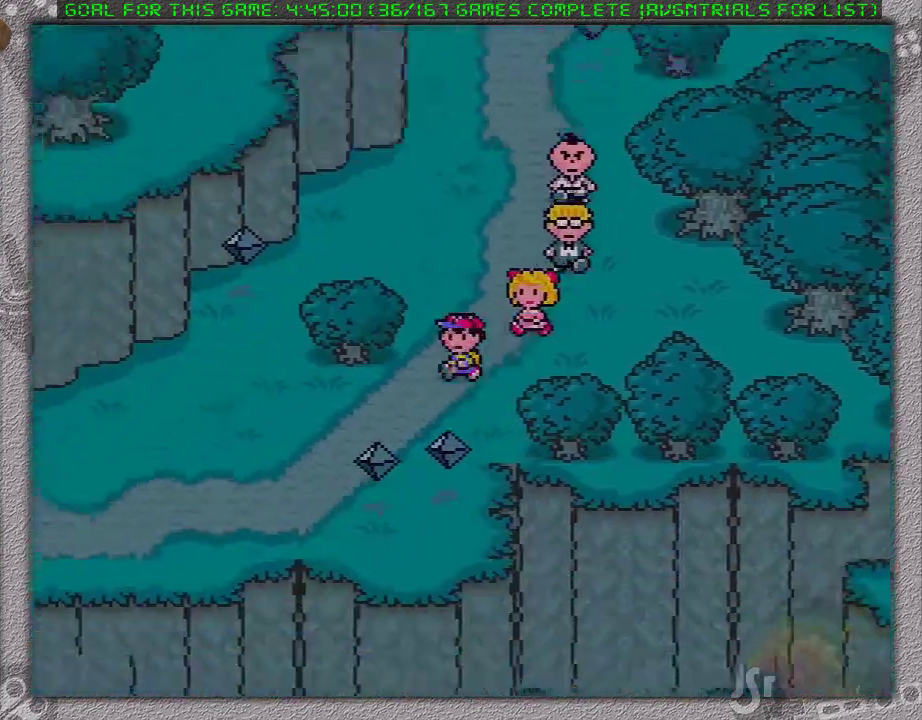
{"buttons": ["DPAD_LEFT"], "events": [[17, "DPAD_DOWN", "up"]]}
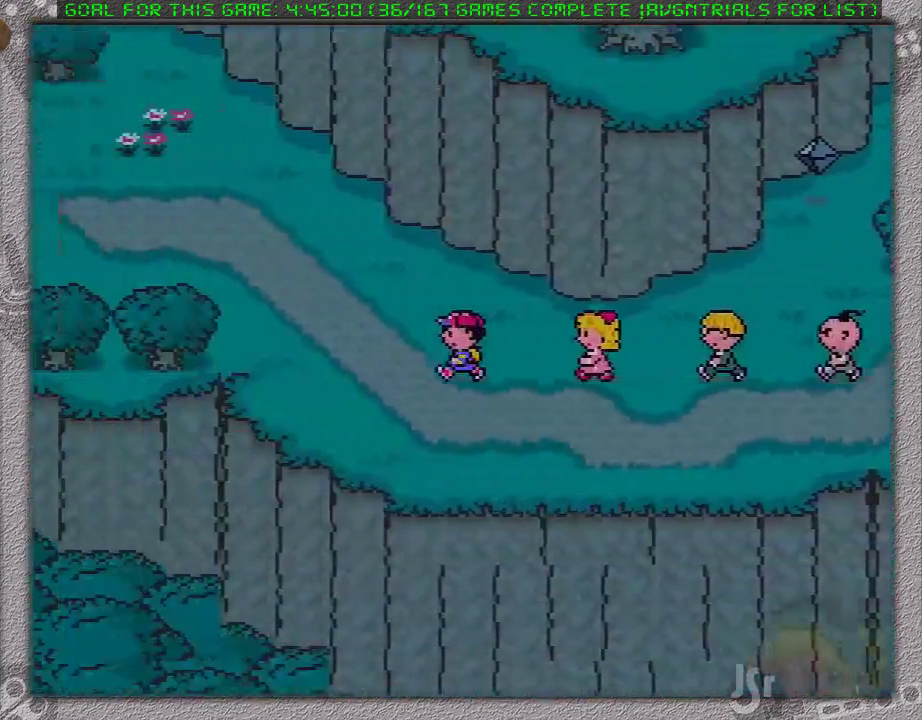
{"buttons": [], "events": [[267, "DPAD_LEFT", "up"]]}
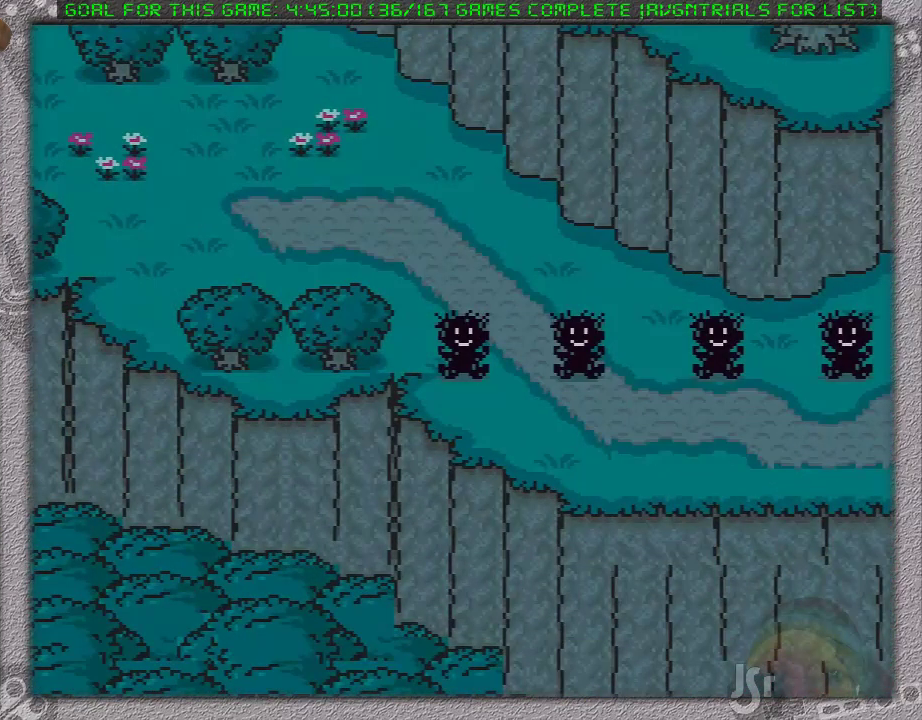
{"buttons": ["DPAD_UP"], "events": [[117, "DPAD_UP", "down"]]}
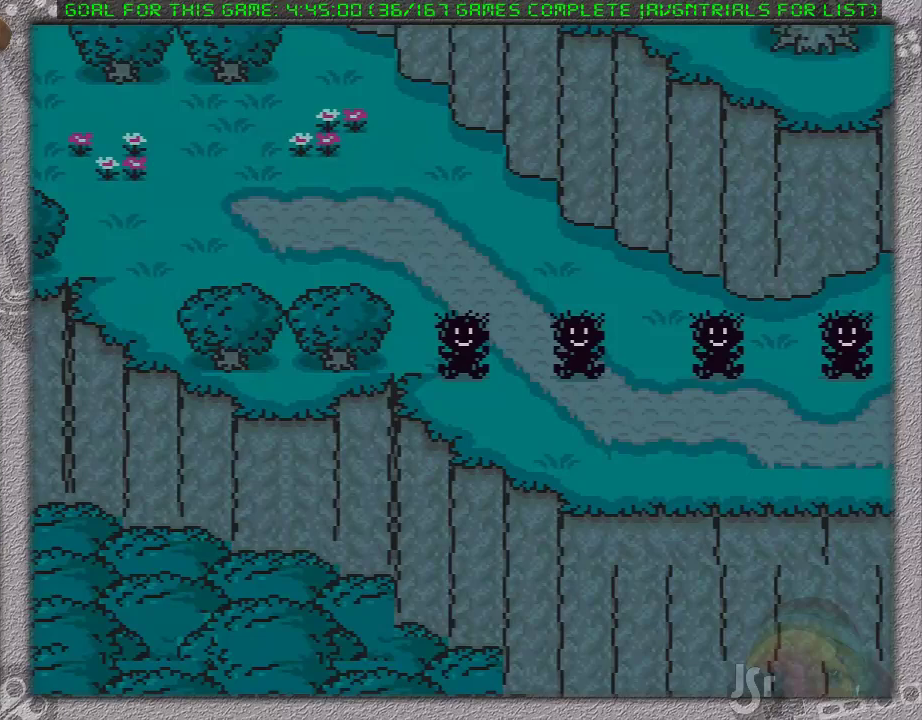
{"buttons": ["DPAD_UP"], "events": []}
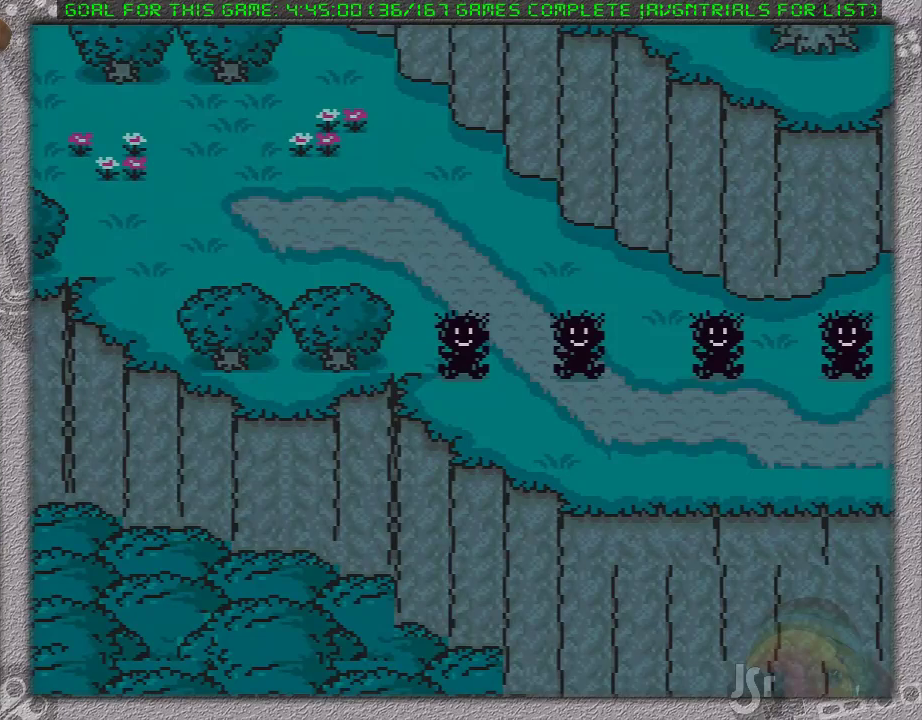
{"buttons": ["DPAD_UP"], "events": []}
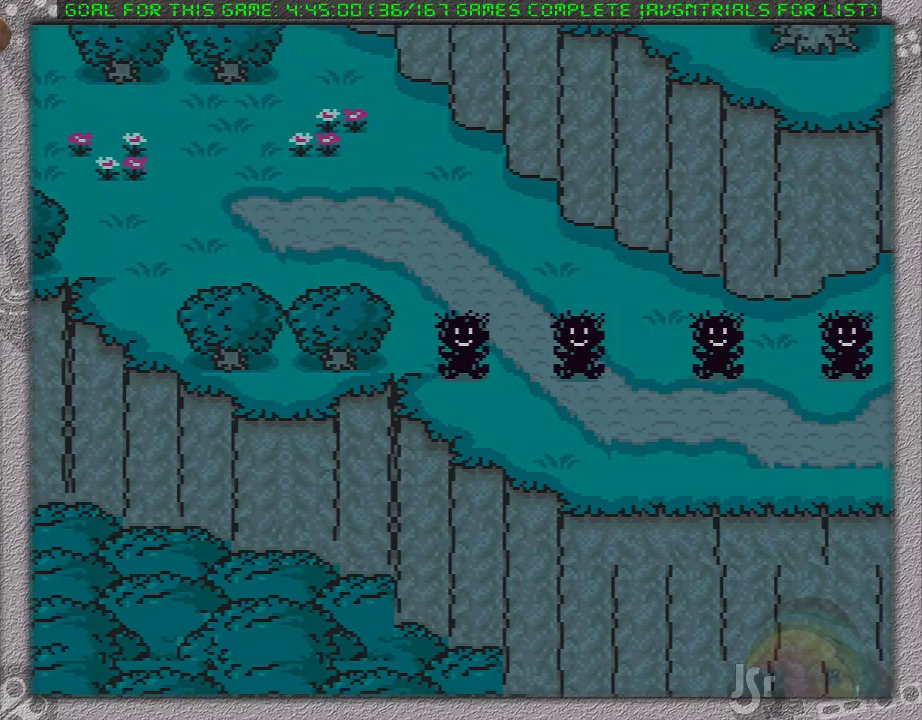
{"buttons": ["DPAD_UP"], "events": []}
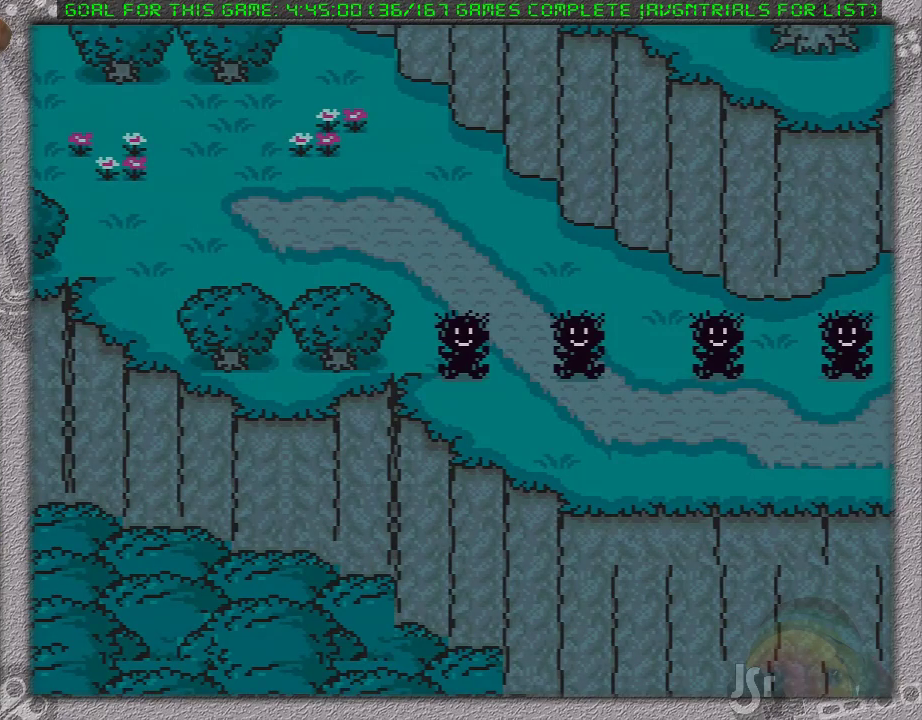
{"buttons": ["DPAD_UP"], "events": []}
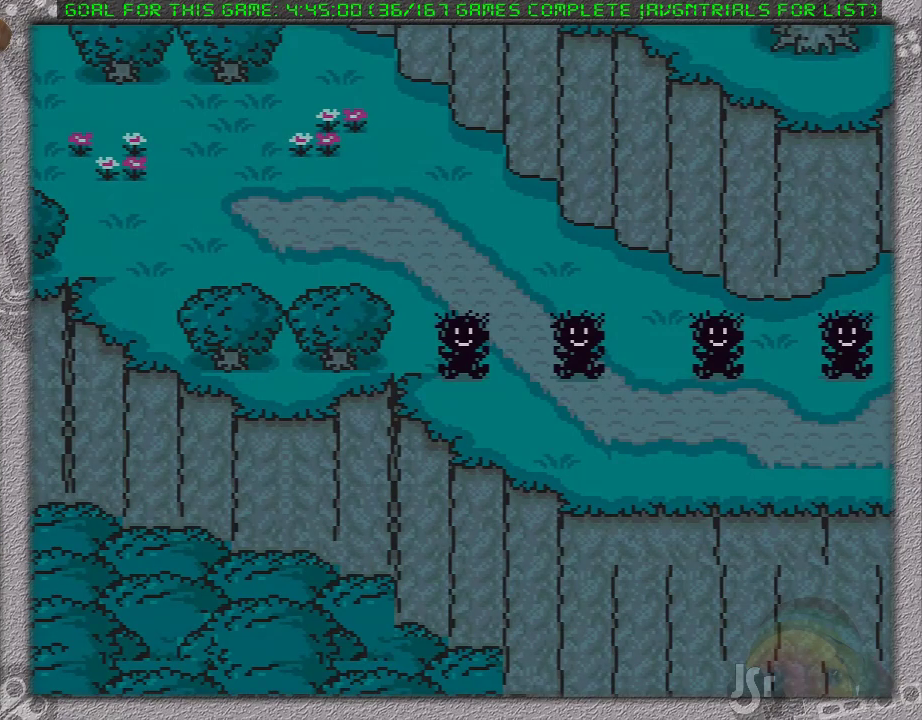
{"buttons": ["DPAD_UP", "DPAD_LEFT"], "events": [[383, "DPAD_LEFT", "down"]]}
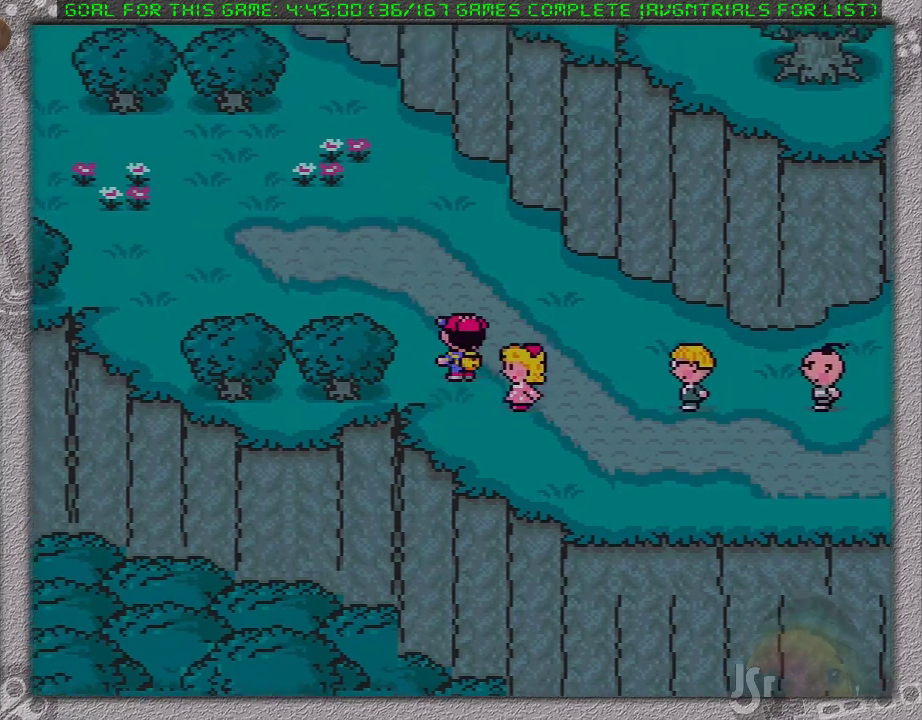
{"buttons": ["DPAD_LEFT"], "events": [[317, "DPAD_UP", "up"]]}
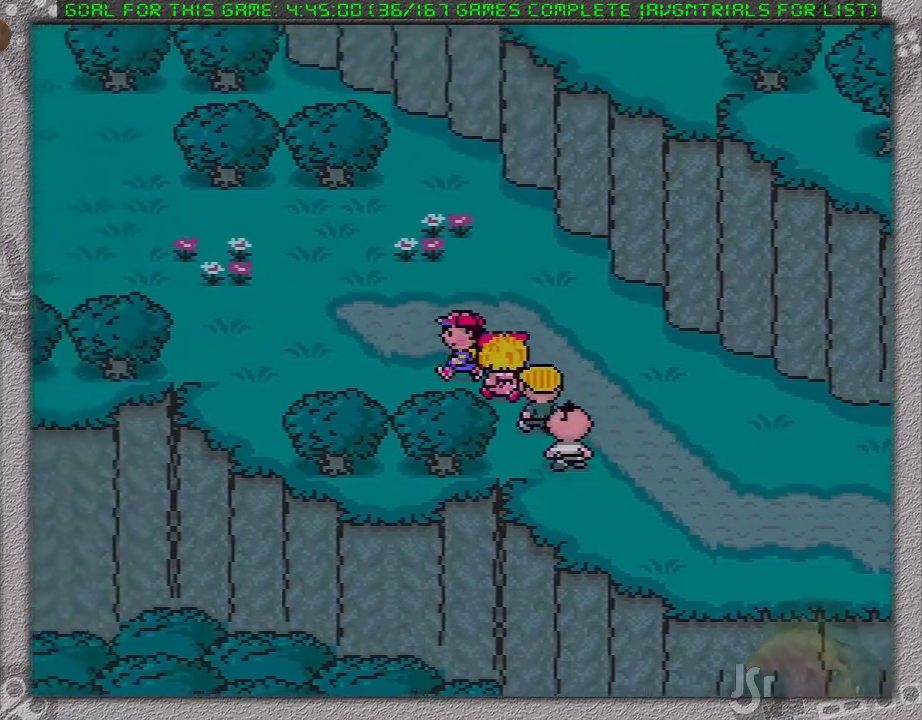
{"buttons": ["DPAD_LEFT"], "events": []}
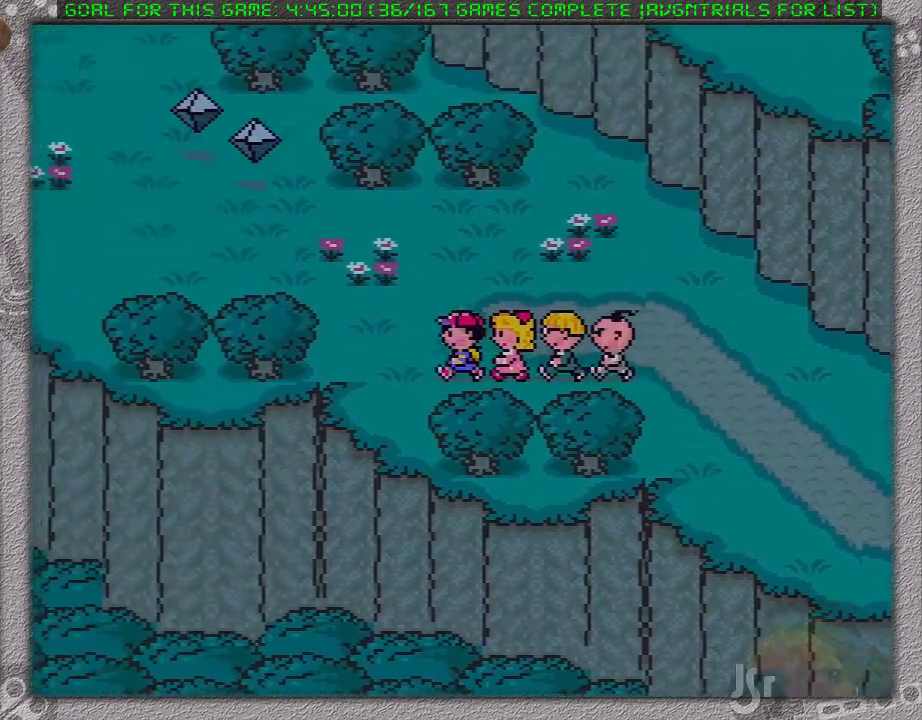
{"buttons": [], "events": [[33, "DPAD_UP", "down"], [67, "DPAD_LEFT", "up"], [133, "DPAD_UP", "up"], [167, "A", "down"], [167, "DPAD_RIGHT", "down"], [283, "A", "up"], [317, "DPAD_RIGHT", "up"]]}
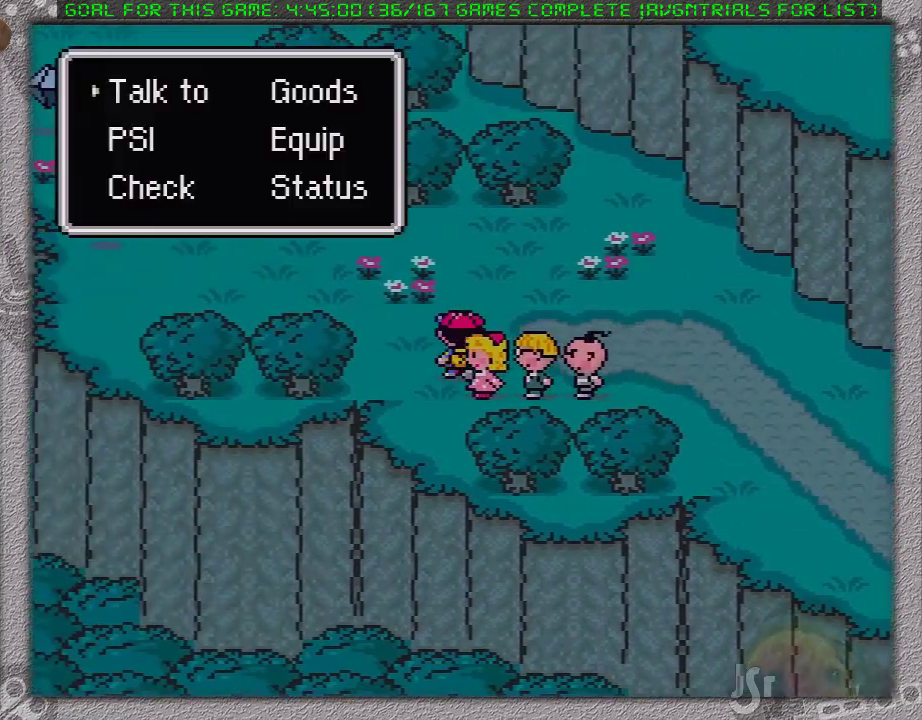
{"buttons": ["DPAD_RIGHT"], "events": [[383, "DPAD_RIGHT", "down"], [417, "B", "down"], [483, "B", "up"]]}
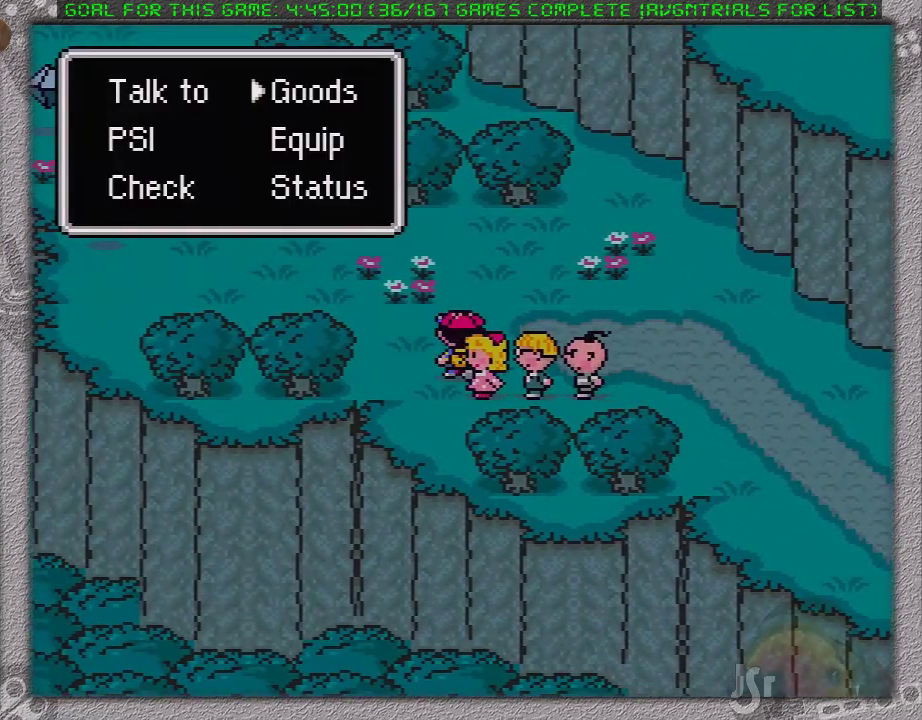
{"buttons": ["DPAD_RIGHT"], "events": [[267, "B", "down"], [417, "B", "up"]]}
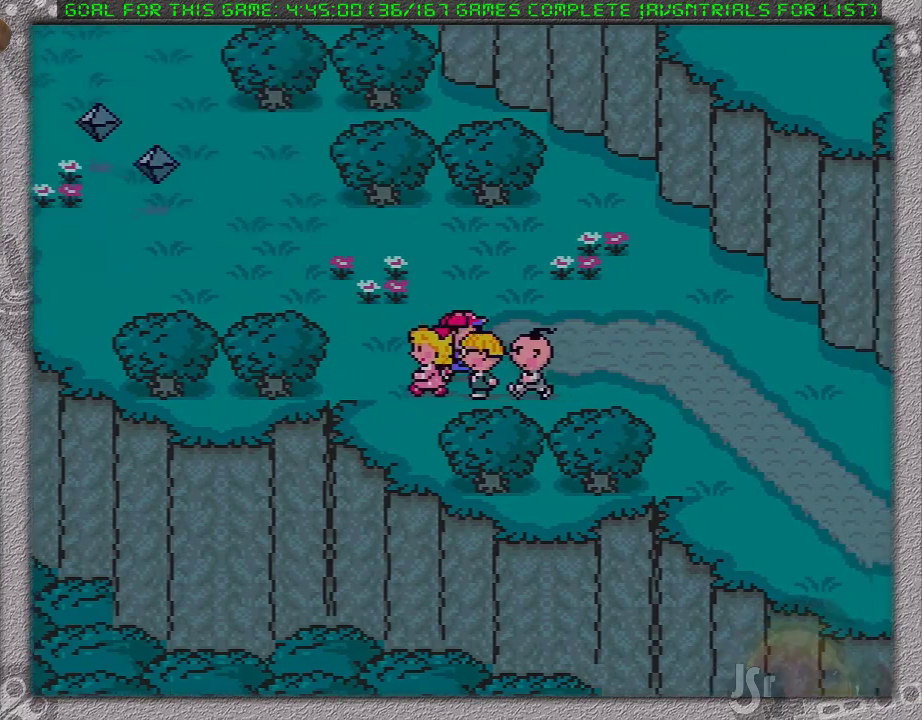
{"buttons": ["DPAD_RIGHT"], "events": []}
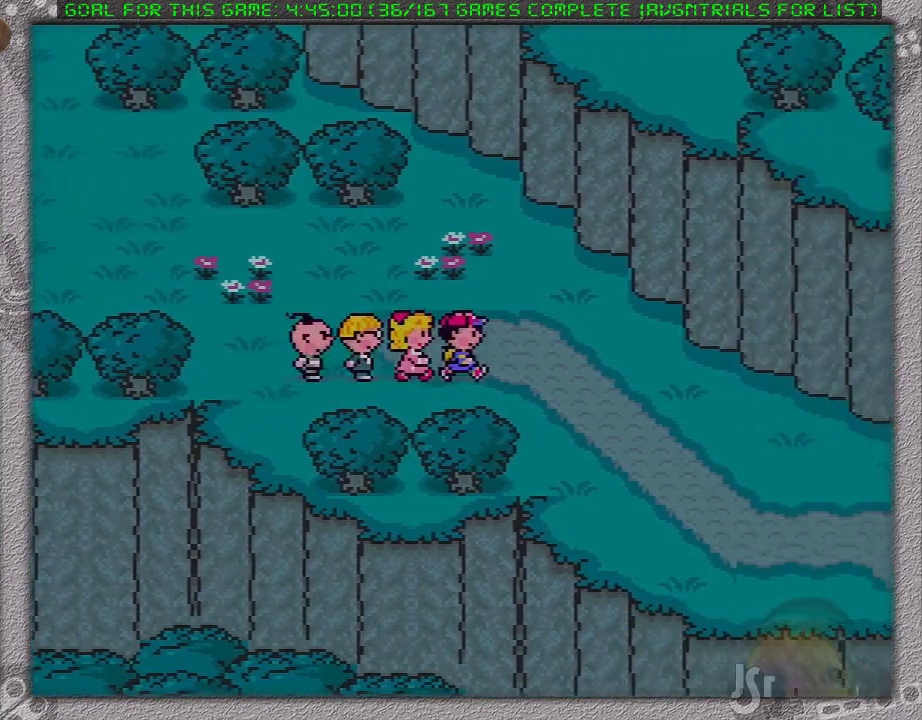
{"buttons": ["DPAD_RIGHT"], "events": []}
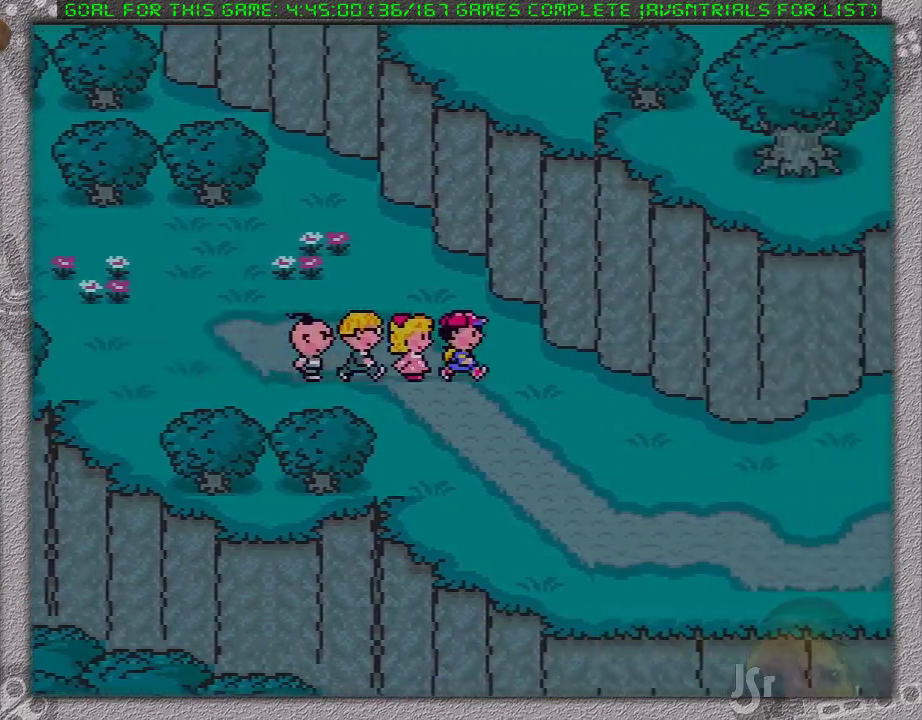
{"buttons": ["DPAD_RIGHT"], "events": []}
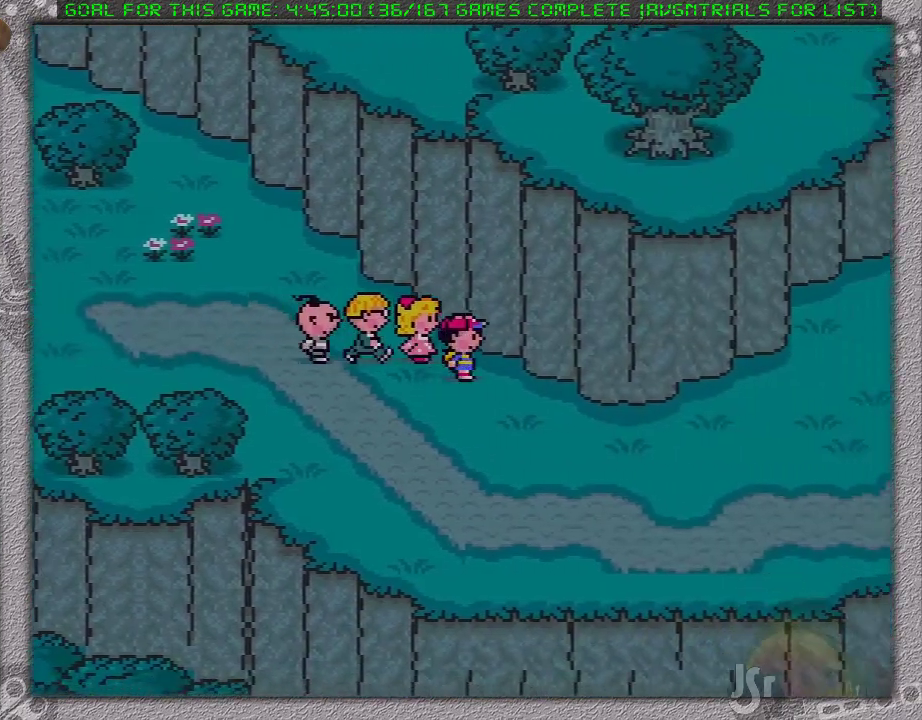
{"buttons": ["DPAD_LEFT"], "events": [[367, "DPAD_RIGHT", "up"], [400, "DPAD_LEFT", "down"]]}
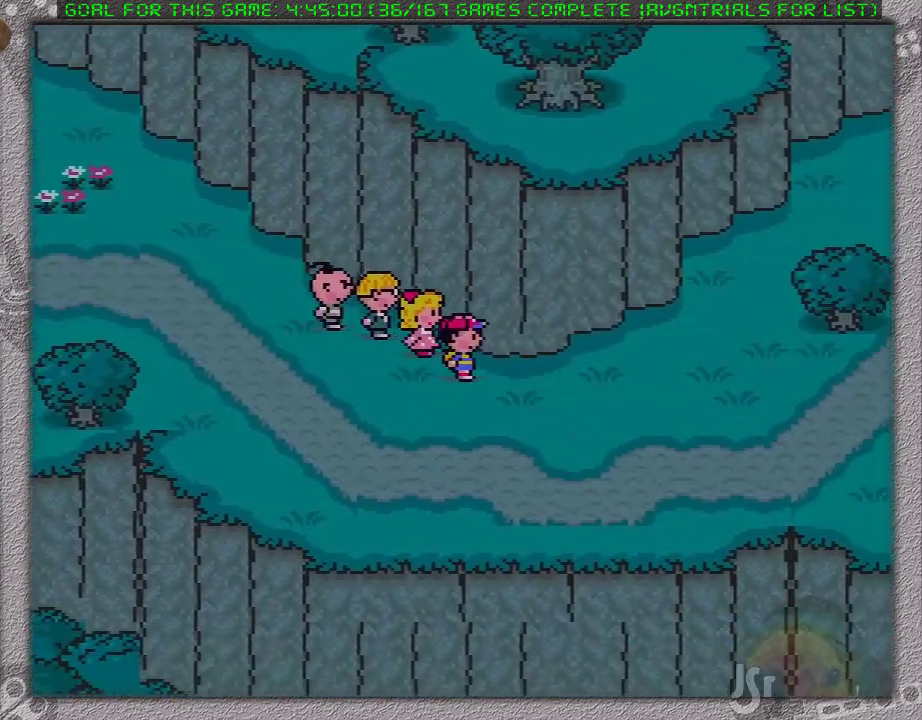
{"buttons": ["DPAD_LEFT"], "events": []}
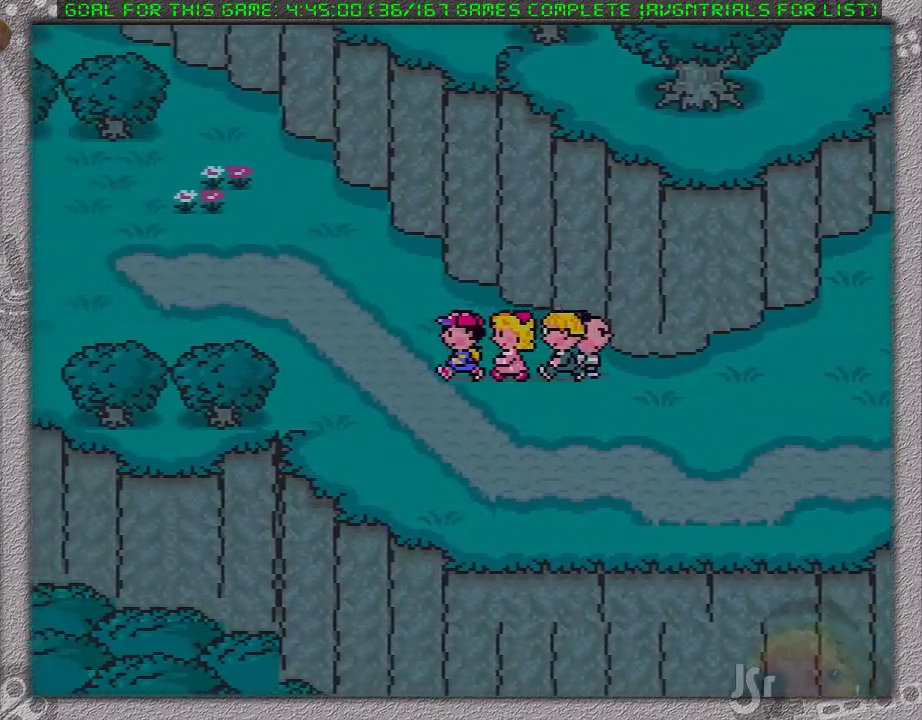
{"buttons": ["DPAD_UP", "DPAD_LEFT"], "events": [[83, "DPAD_UP", "down"]]}
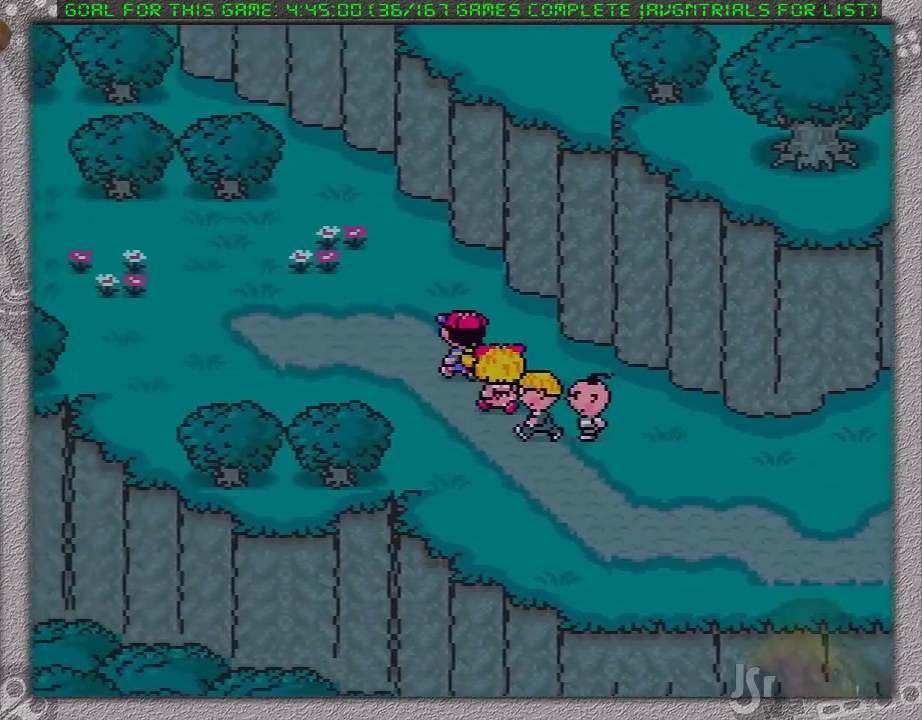
{"buttons": ["DPAD_UP", "DPAD_LEFT"], "events": []}
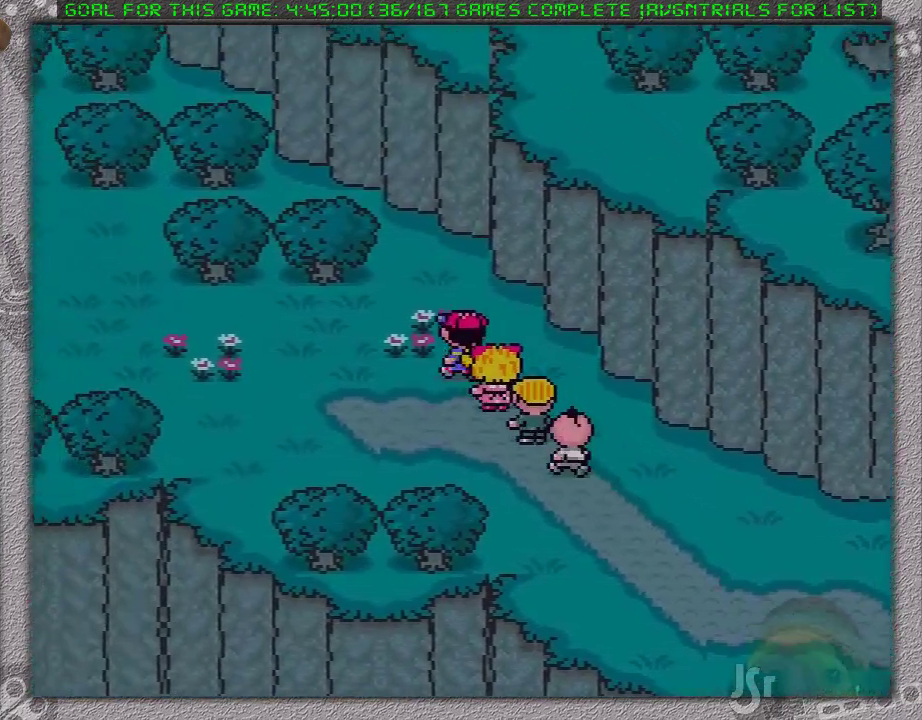
{"buttons": ["DPAD_UP", "DPAD_LEFT"], "events": [[67, "DPAD_UP", "up"], [217, "DPAD_UP", "down"], [367, "DPAD_UP", "up"], [450, "DPAD_UP", "down"]]}
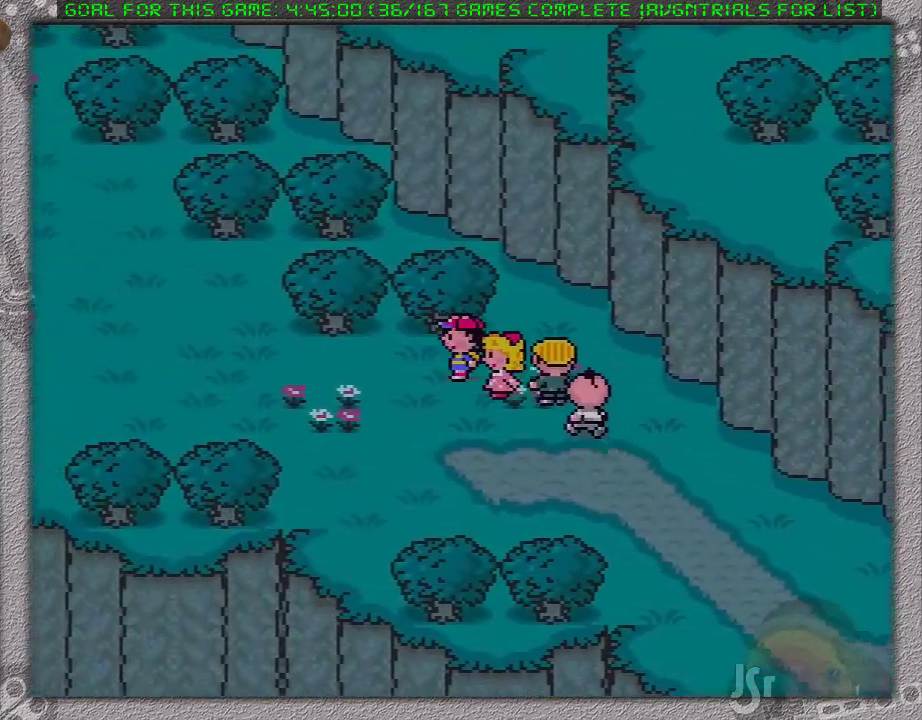
{"buttons": ["DPAD_LEFT"], "events": [[33, "DPAD_UP", "up"]]}